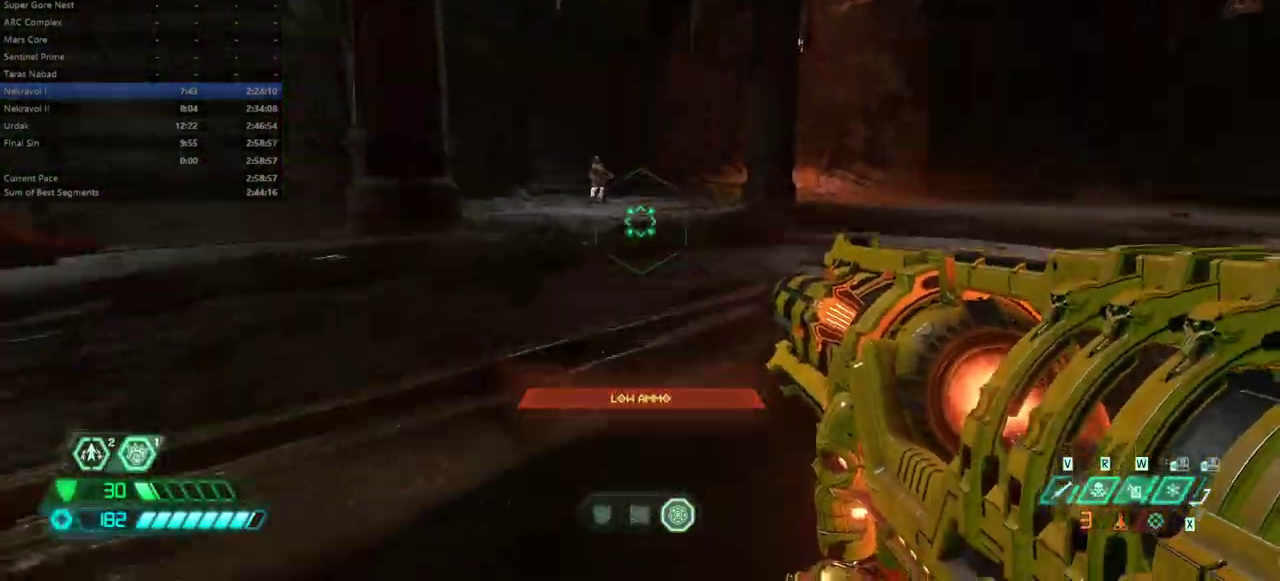
Gameplay with keyboard and mouse; each line is a JSON object with the keys and mouse buttons held at the frame after it. "events" lists presses ("down") and releases ("up") of "1", "2", "3", "4", "5", "6", "a", "alt", "c", "caps_lock", "ctrl", "d", "e", "f", "g", "q", "r", "s", "shift", "space", "t", "tab", "v", "w", "x", "z", "mouse_left", "mouse_wheel" and "mouse_right" between this image and that frame as [ms after this image, input, new state], when the widget could be followed in between. "mouse_left", "mouse_wheel", "mouse_right" = the "left", "wheel", "right" buttons of the "mouse" list. No other keys are recorded. "wheel" means that the mouse wheel is clicked or scrolled. Not read: mouse_move.
{"keys": ["e", "r"], "mouse": [], "events": [[67, "shift", "down"], [200, "shift", "up"], [300, "shift", "down"], [433, "r", "down"], [433, "shift", "up"]]}
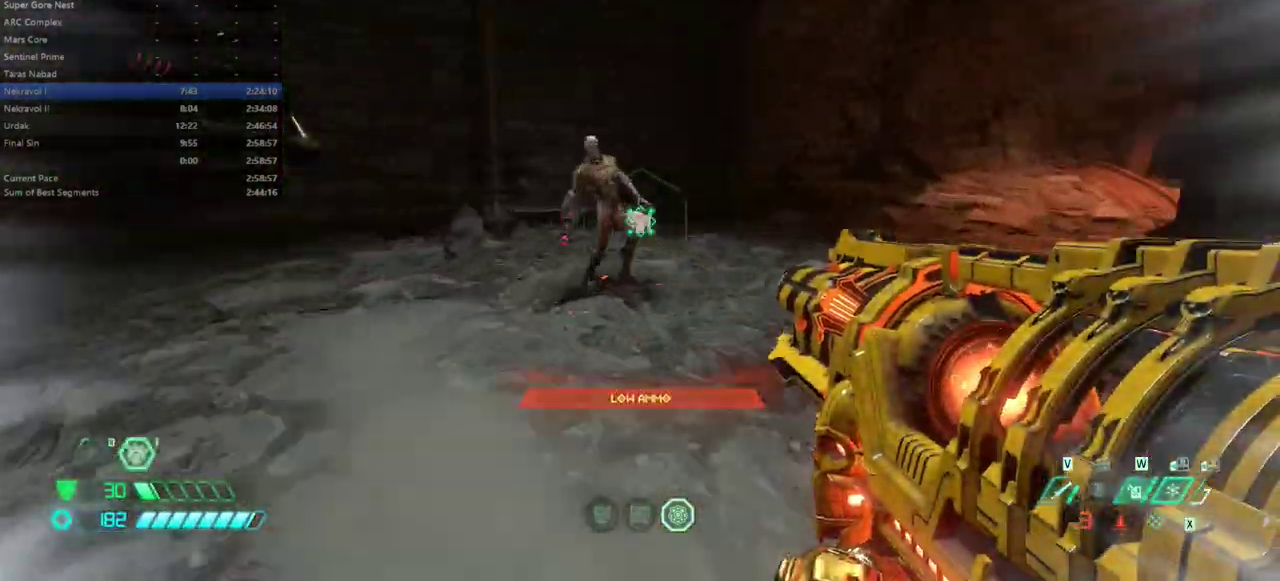
{"keys": ["e"], "mouse": [], "events": [[33, "r", "up"], [100, "w", "down"], [200, "w", "up"]]}
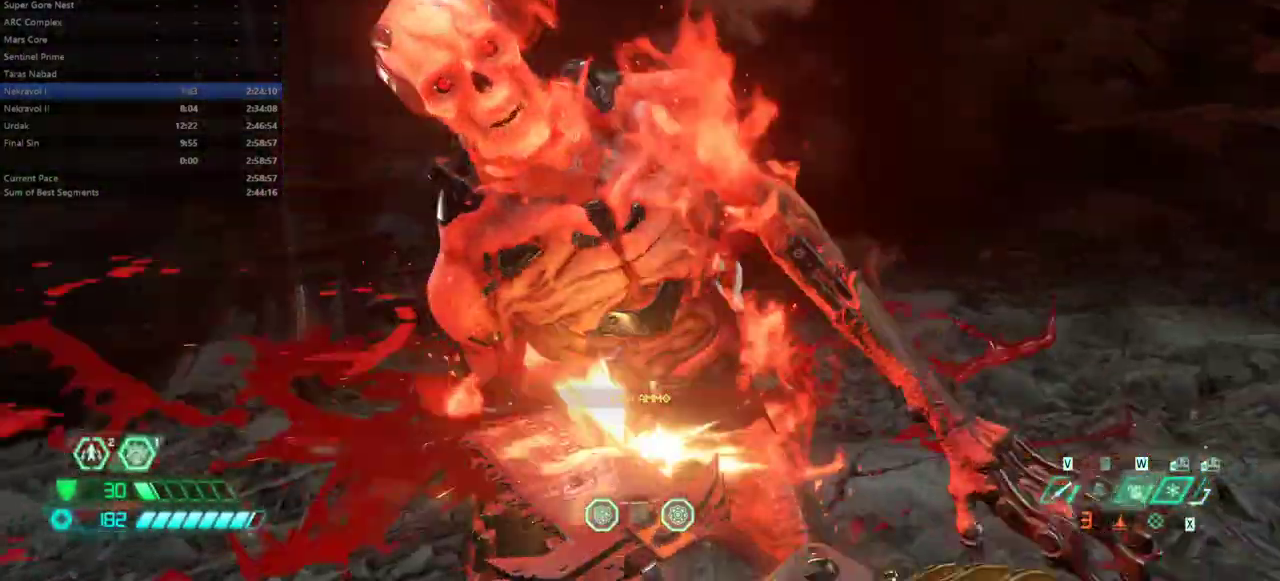
{"keys": ["e"], "mouse": [], "events": []}
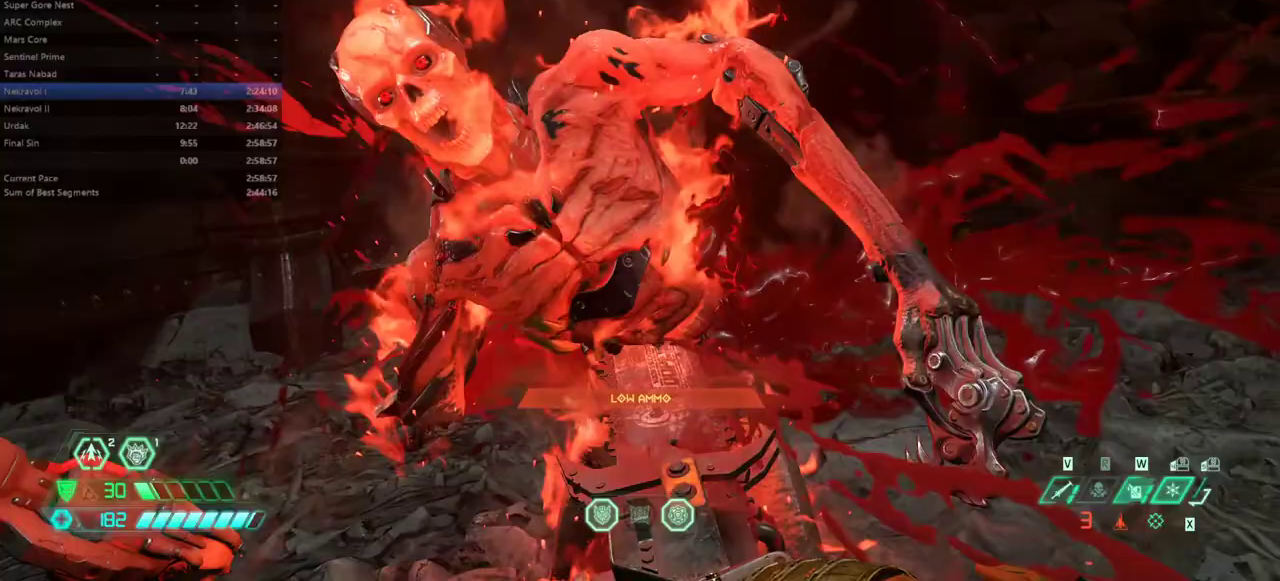
{"keys": ["e"], "mouse": [], "events": []}
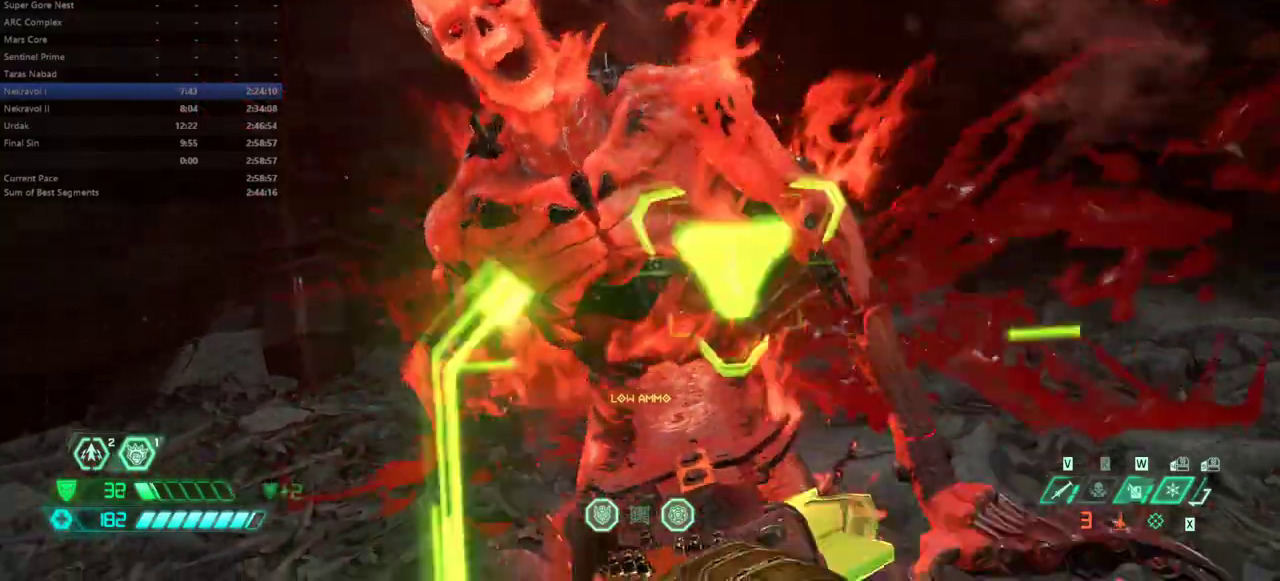
{"keys": ["e"], "mouse": [], "events": [[100, "s", "down"], [500, "s", "up"]]}
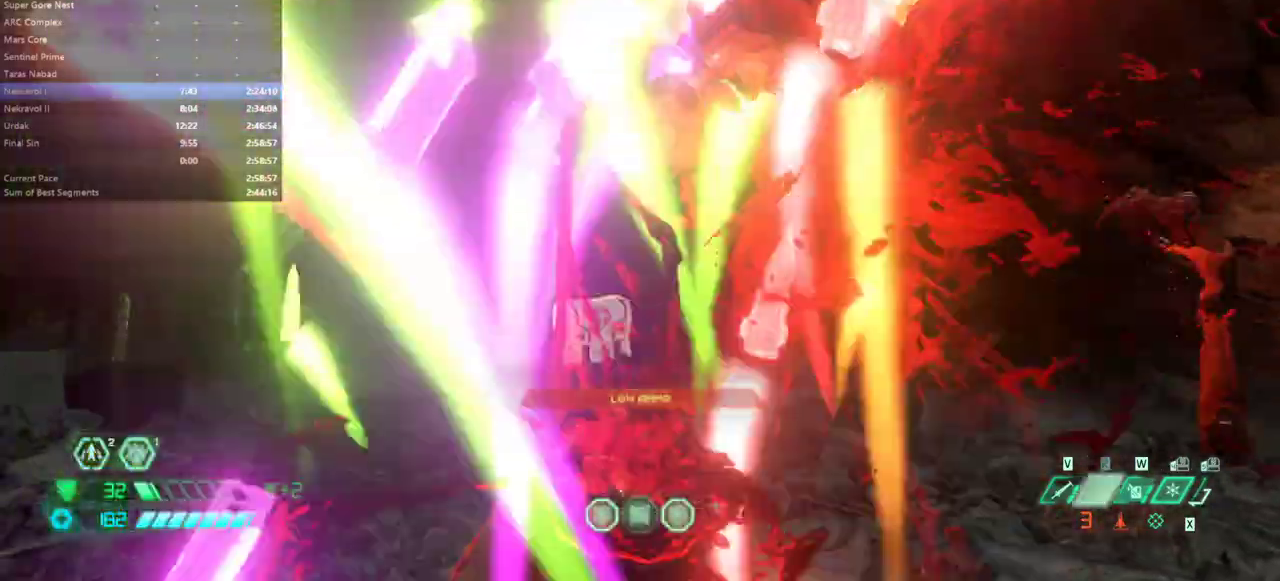
{"keys": ["e", "s"], "mouse": [], "events": [[167, "s", "down"]]}
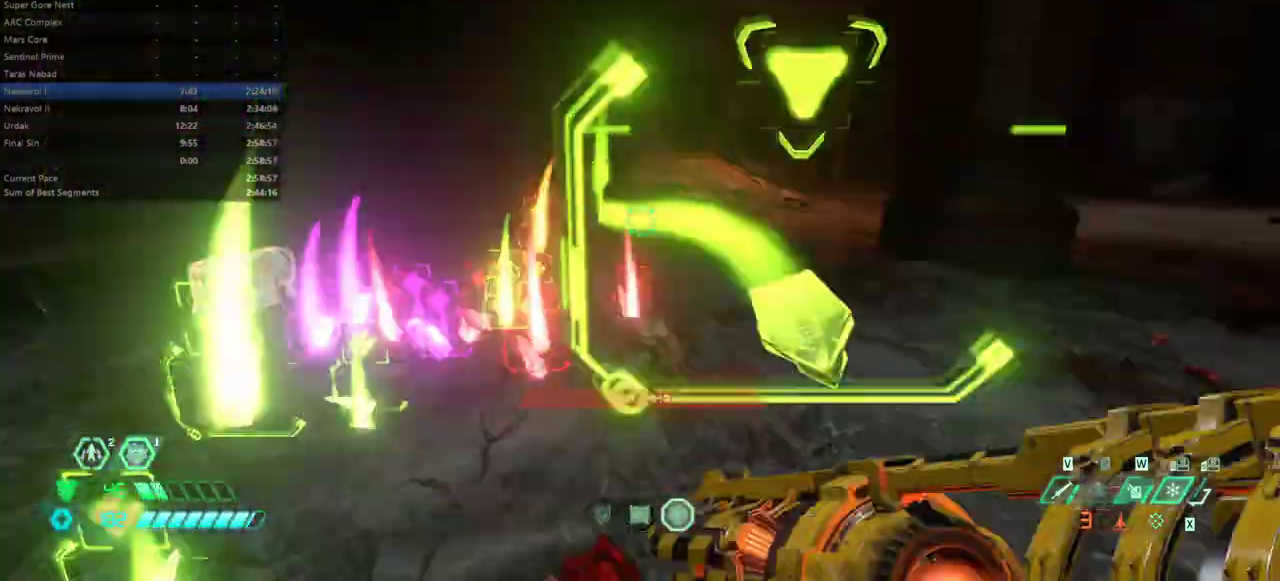
{"keys": ["e"], "mouse": [], "events": [[200, "s", "up"], [333, "space", "down"], [467, "space", "up"]]}
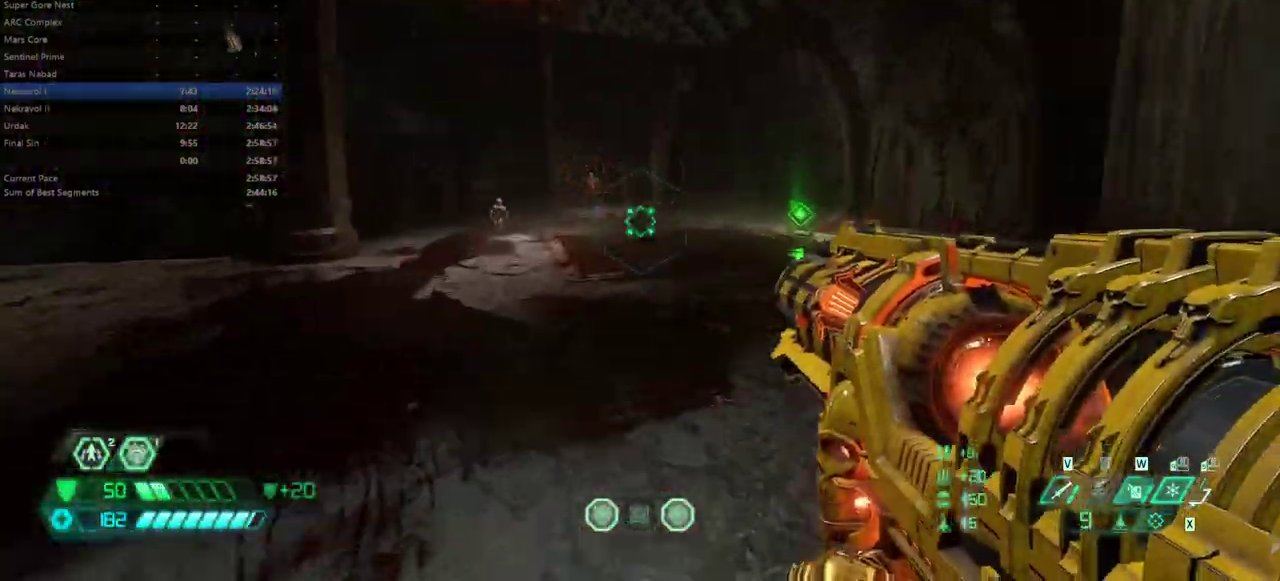
{"keys": ["e"], "mouse": [], "events": [[67, "space", "down"], [167, "space", "up"], [300, "shift", "down"], [433, "shift", "up"]]}
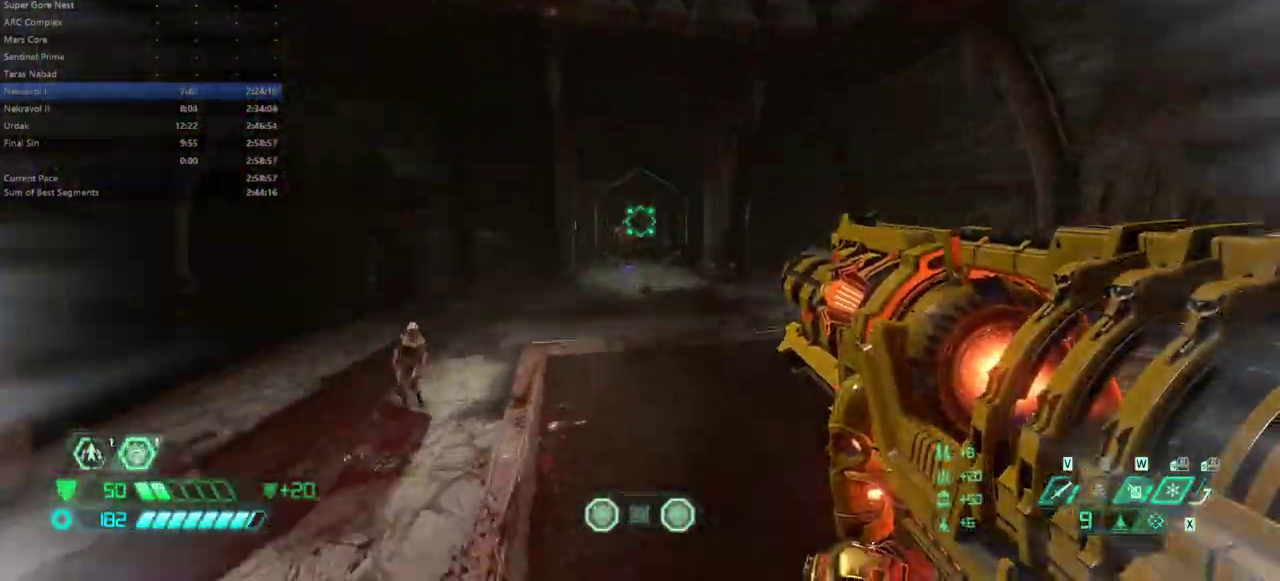
{"keys": ["e", "f"], "mouse": ["right"], "events": [[233, "f", "down"], [333, "mouse_right", "down"]]}
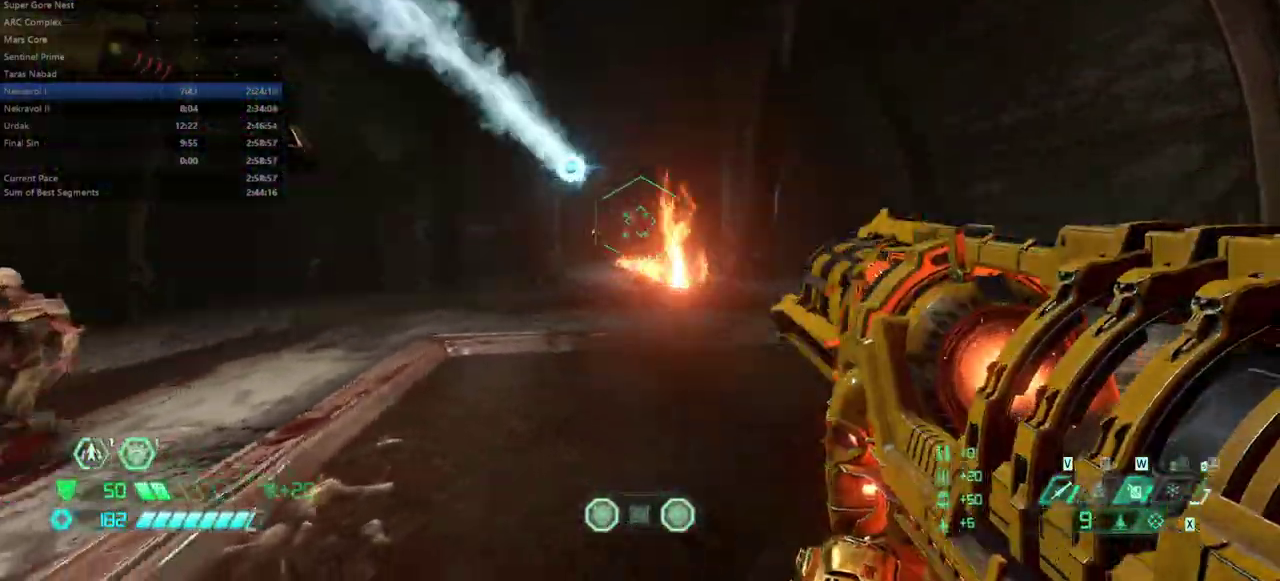
{"keys": ["e"], "mouse": ["left", "right"], "events": [[200, "space", "down"], [300, "f", "up"], [333, "space", "up"], [433, "mouse_left", "down"]]}
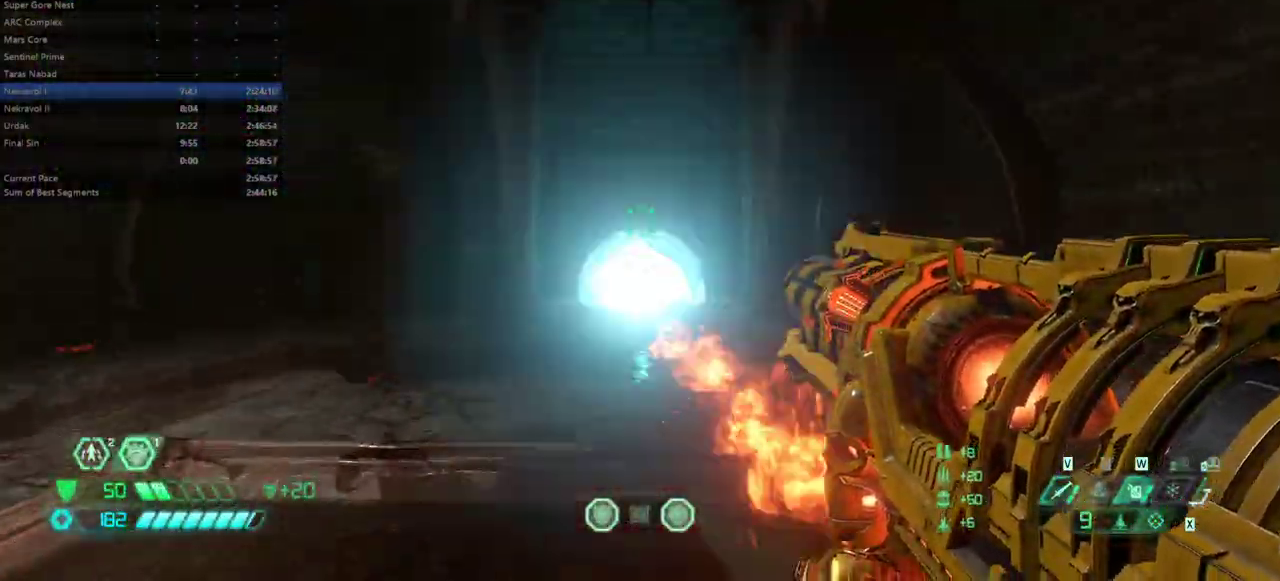
{"keys": ["e", "s"], "mouse": ["right"], "events": [[67, "mouse_left", "up"], [167, "mouse_left", "down"], [267, "mouse_left", "up"], [300, "s", "down"], [333, "mouse_left", "down"], [433, "mouse_left", "up"]]}
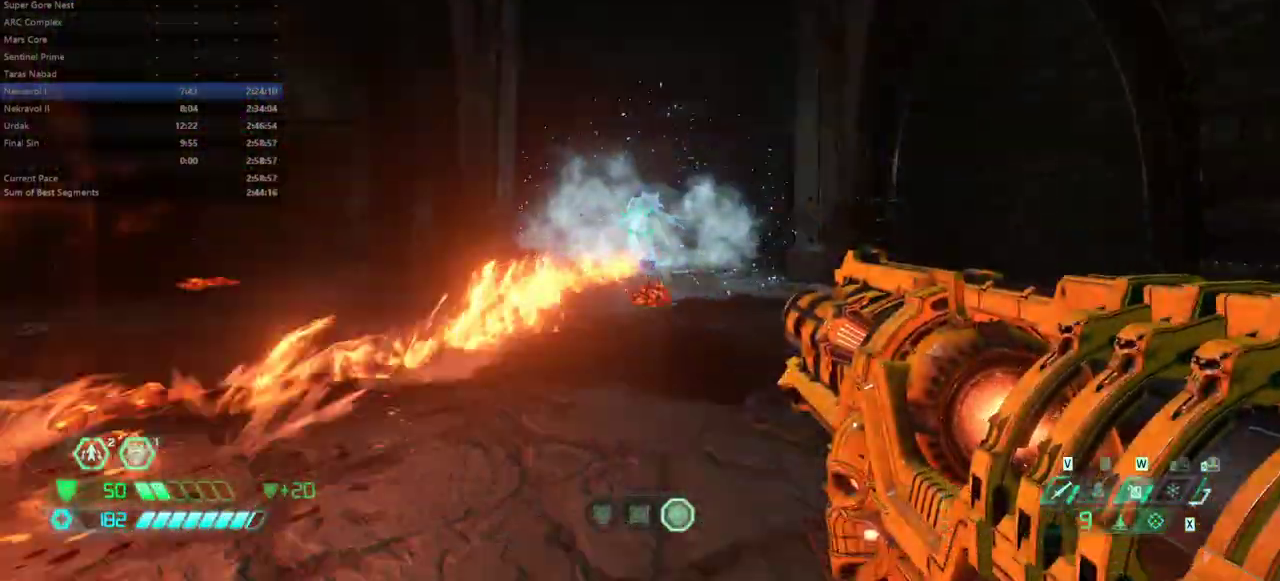
{"keys": ["f"], "mouse": ["right"], "events": [[33, "s", "up"], [233, "mouse_left", "down"], [267, "f", "down"], [333, "e", "up"], [333, "mouse_left", "up"], [400, "mouse_left", "down"], [500, "mouse_left", "up"]]}
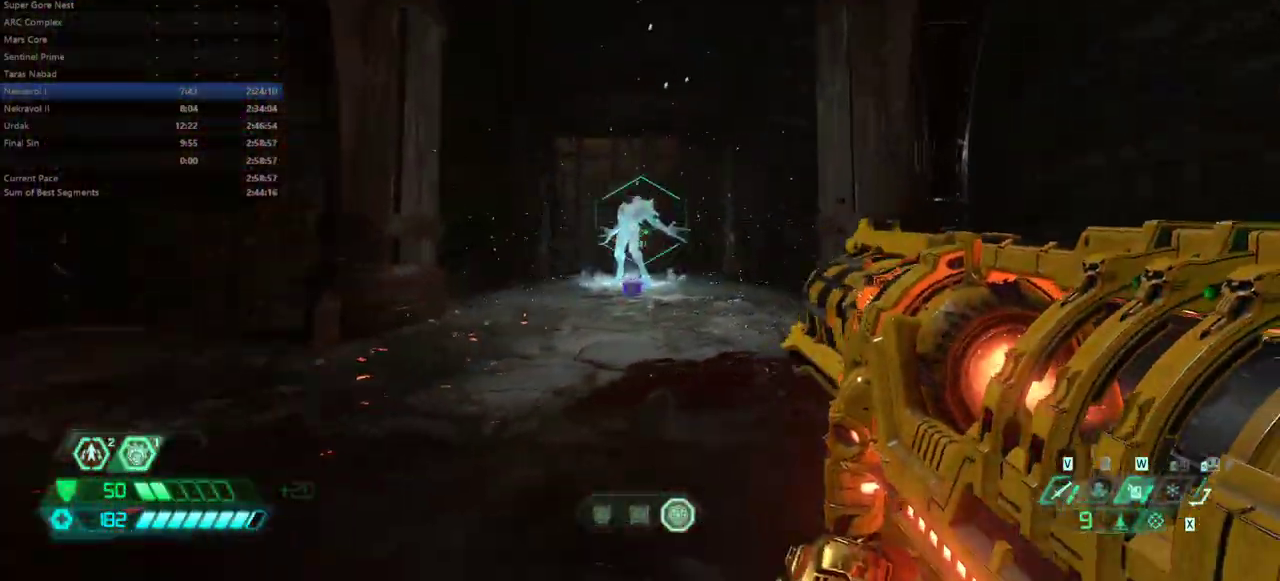
{"keys": [], "mouse": ["left", "right"], "events": [[100, "f", "up"], [100, "mouse_left", "down"], [200, "mouse_left", "up"], [300, "mouse_left", "down"], [433, "mouse_left", "up"], [467, "mouse_left", "down"]]}
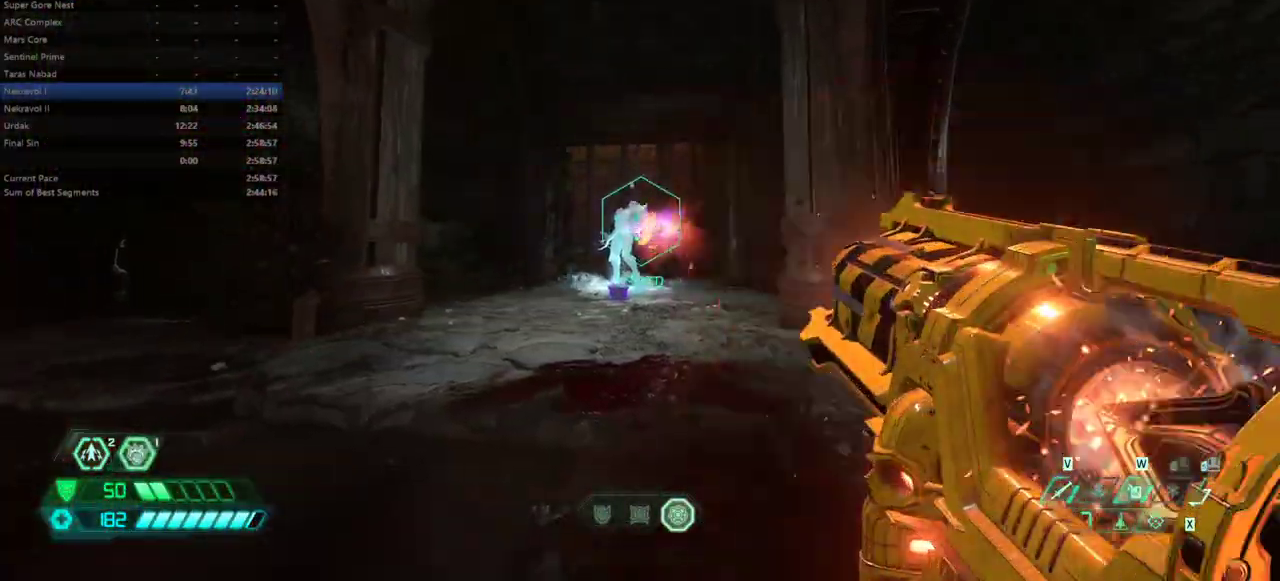
{"keys": [], "mouse": ["right"], "events": [[67, "mouse_left", "up"], [167, "s", "down"], [200, "mouse_left", "down"], [300, "mouse_left", "up"], [400, "mouse_left", "down"], [400, "s", "up"], [500, "mouse_left", "up"]]}
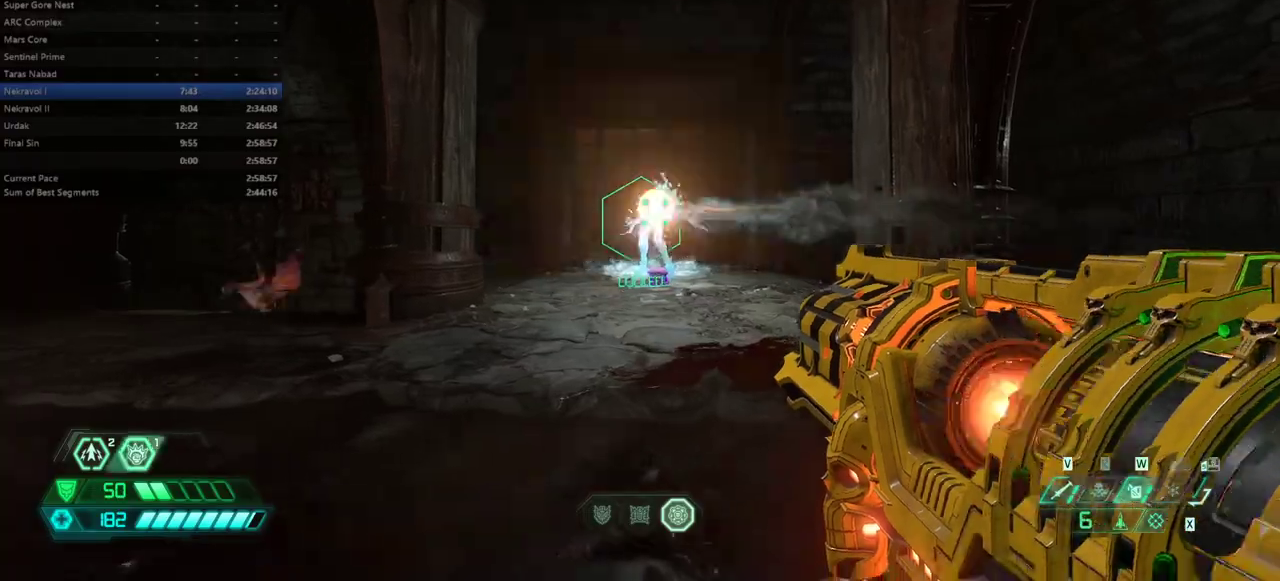
{"keys": [], "mouse": ["left", "right"], "events": [[67, "mouse_left", "down"], [167, "mouse_left", "up"], [267, "mouse_left", "down"], [367, "mouse_left", "up"], [400, "mouse_left", "down"]]}
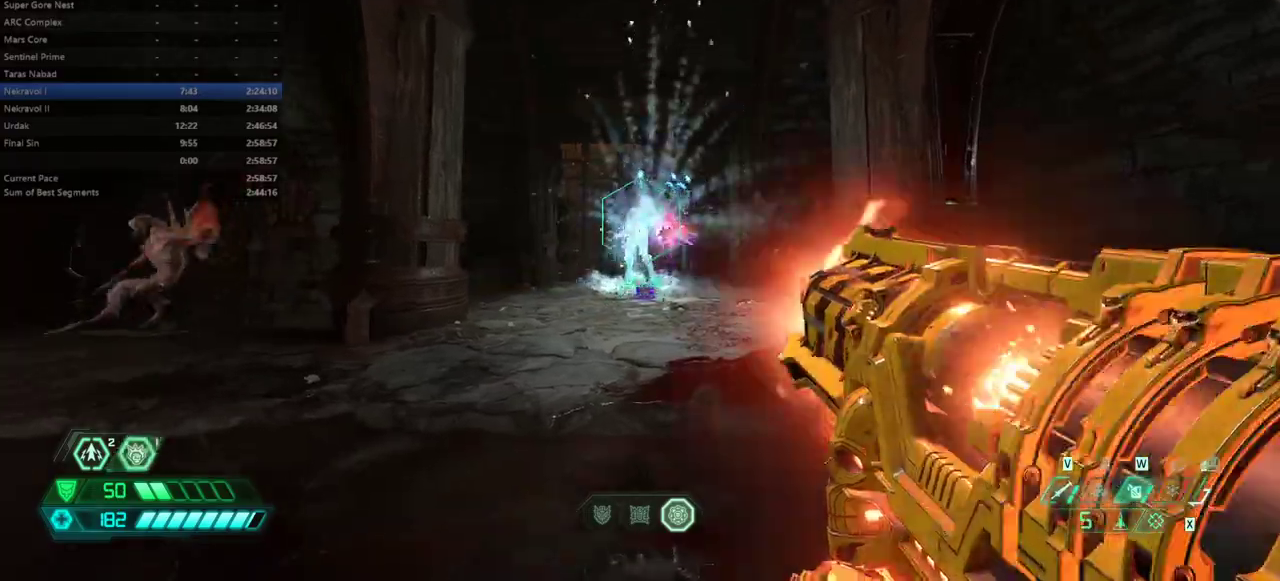
{"keys": ["e", "shift"], "mouse": [], "events": [[67, "mouse_left", "up"], [67, "s", "down"], [100, "mouse_left", "down"], [133, "s", "up"], [200, "mouse_left", "up"], [233, "e", "down"], [233, "mouse_left", "down"], [333, "mouse_left", "up"], [333, "mouse_right", "up"], [433, "shift", "down"]]}
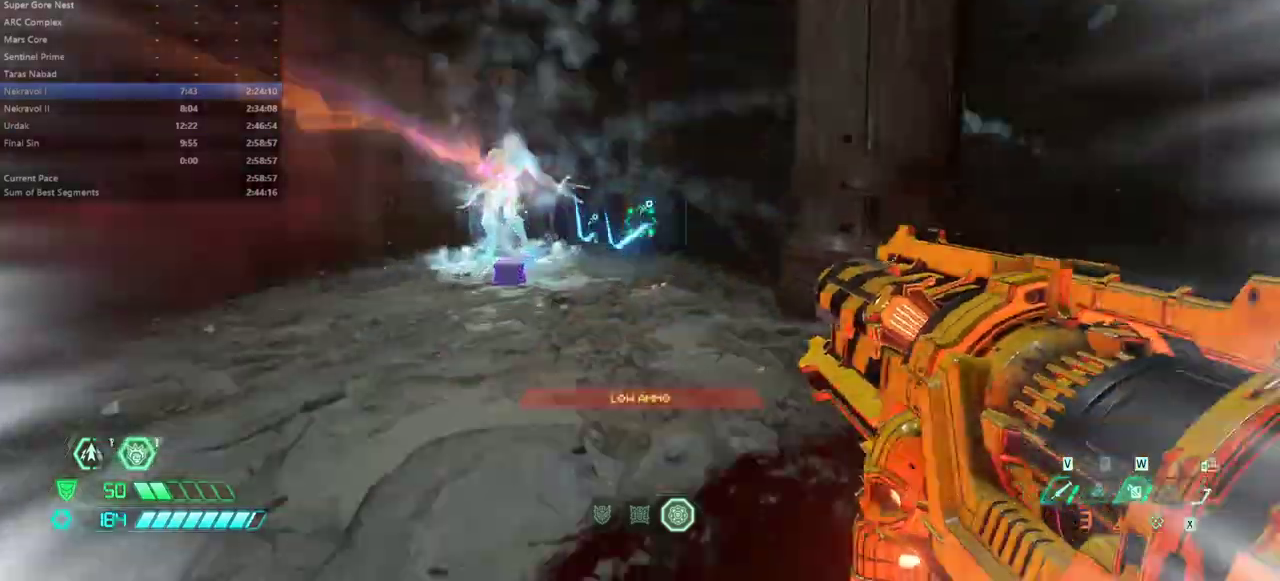
{"keys": ["e", "f"], "mouse": [], "events": [[33, "shift", "up"], [100, "5", "down"], [200, "5", "up"], [400, "f", "down"]]}
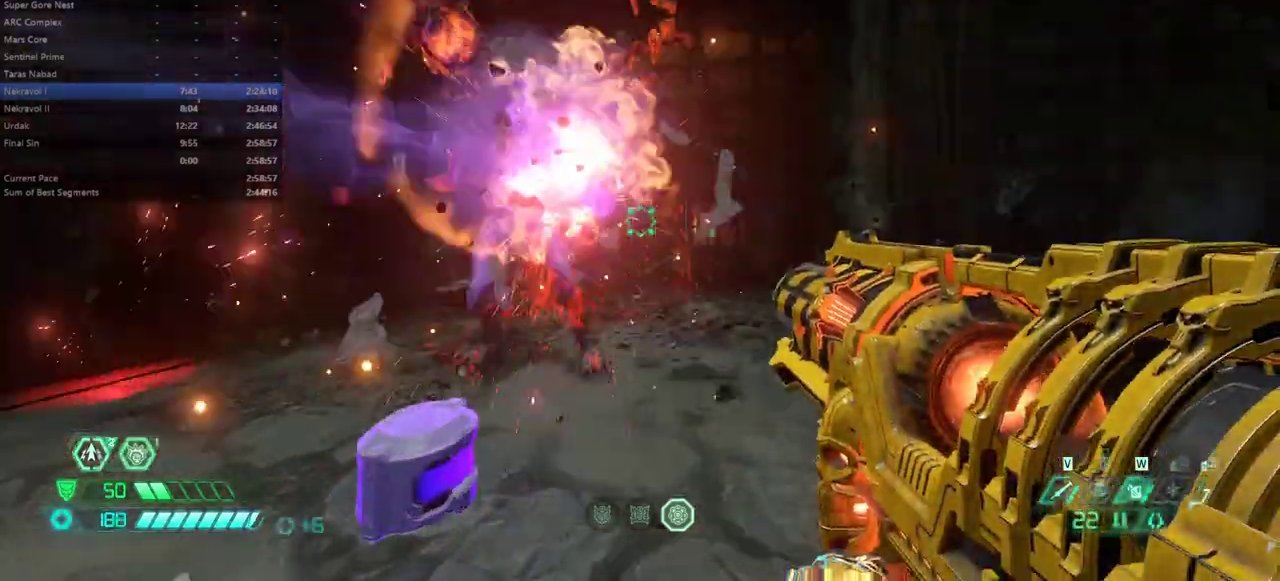
{"keys": ["e", "shift"], "mouse": [], "events": [[333, "f", "up"], [467, "shift", "down"]]}
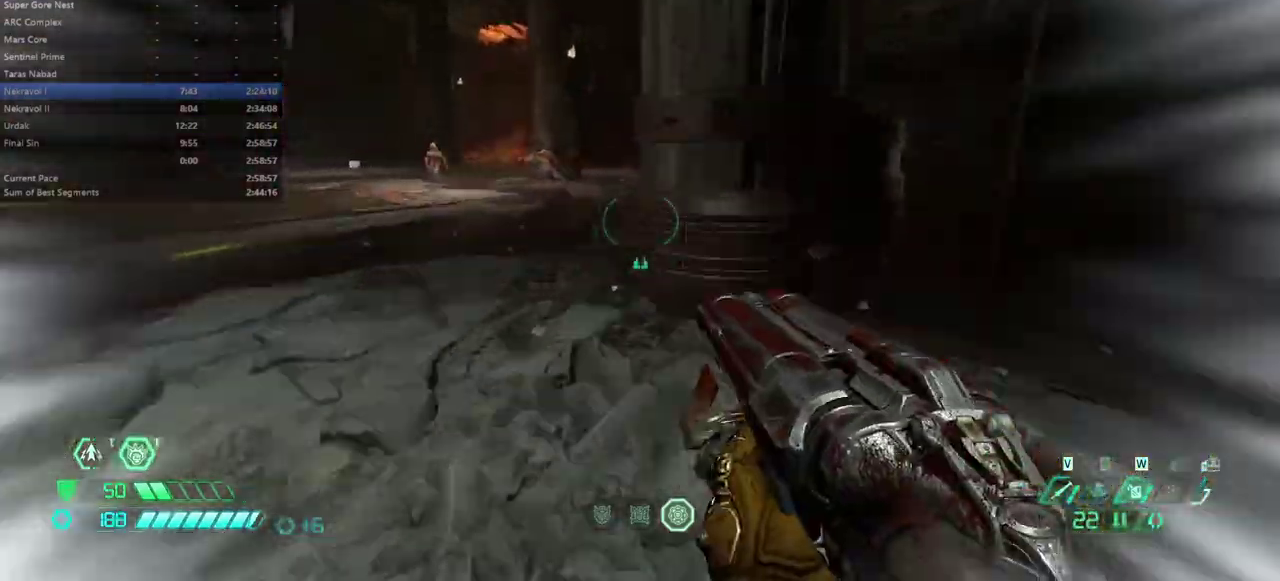
{"keys": ["e"], "mouse": [], "events": [[67, "shift", "up"], [133, "s", "down"], [433, "s", "up"]]}
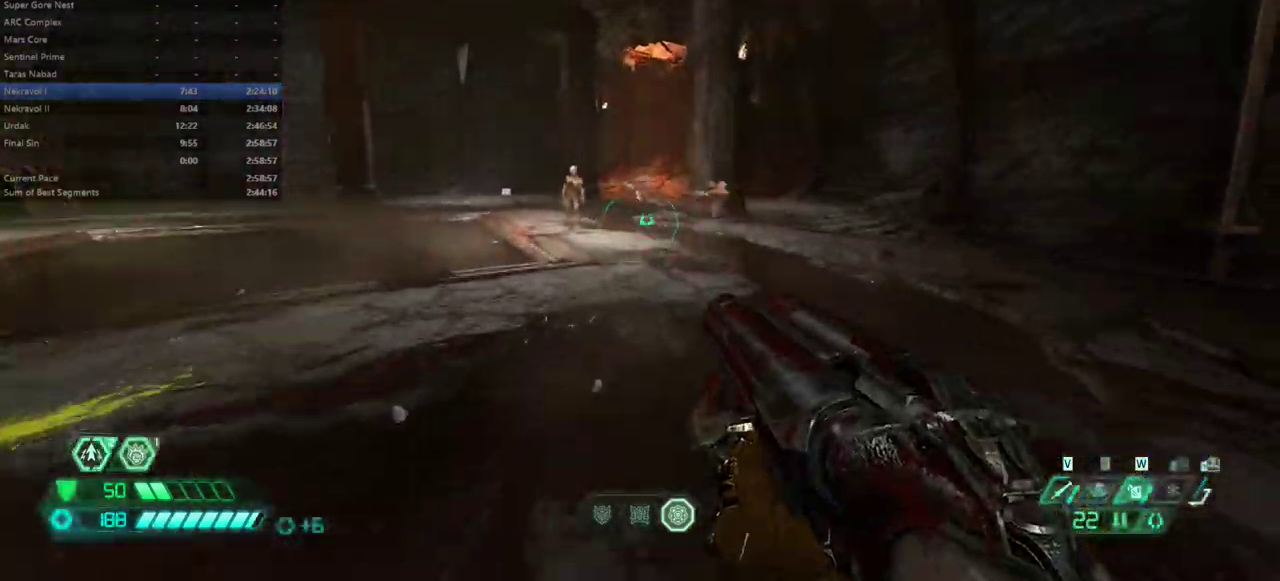
{"keys": ["e", "f"], "mouse": ["left", "right"], "events": [[67, "2", "down"], [167, "2", "up"], [400, "mouse_right", "down"], [433, "f", "down"], [500, "mouse_left", "down"]]}
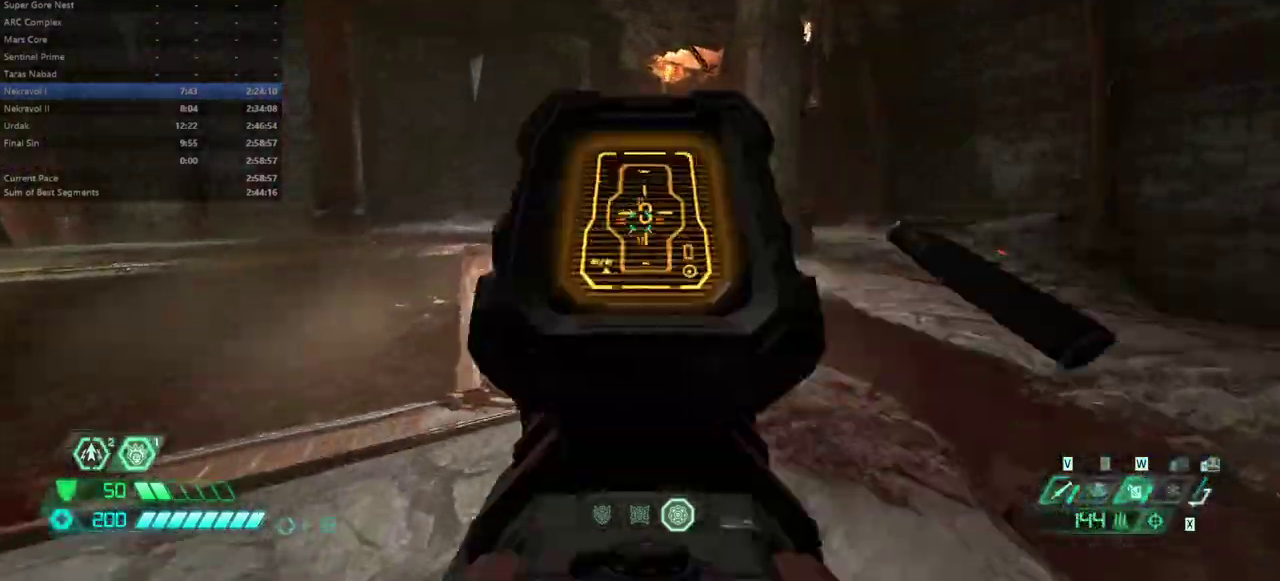
{"keys": ["5", "e"], "mouse": [], "events": [[67, "mouse_left", "up"], [67, "mouse_right", "up"], [267, "shift", "down"], [333, "f", "up"], [400, "shift", "up"], [500, "5", "down"]]}
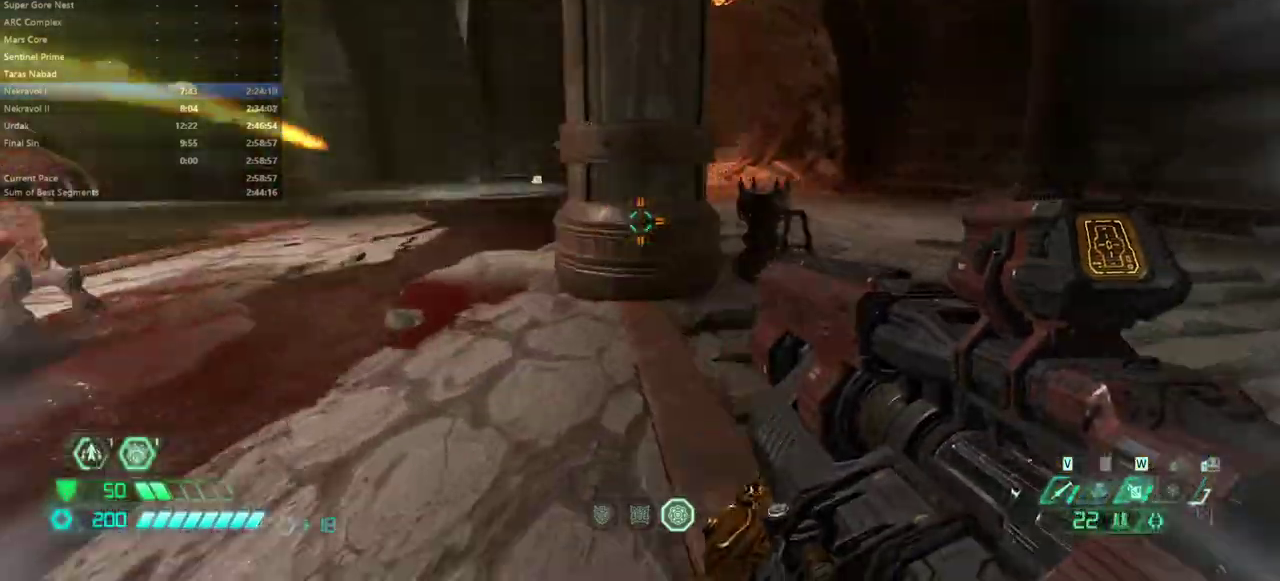
{"keys": ["e"], "mouse": [], "events": [[100, "5", "up"], [333, "e", "up"], [467, "e", "down"]]}
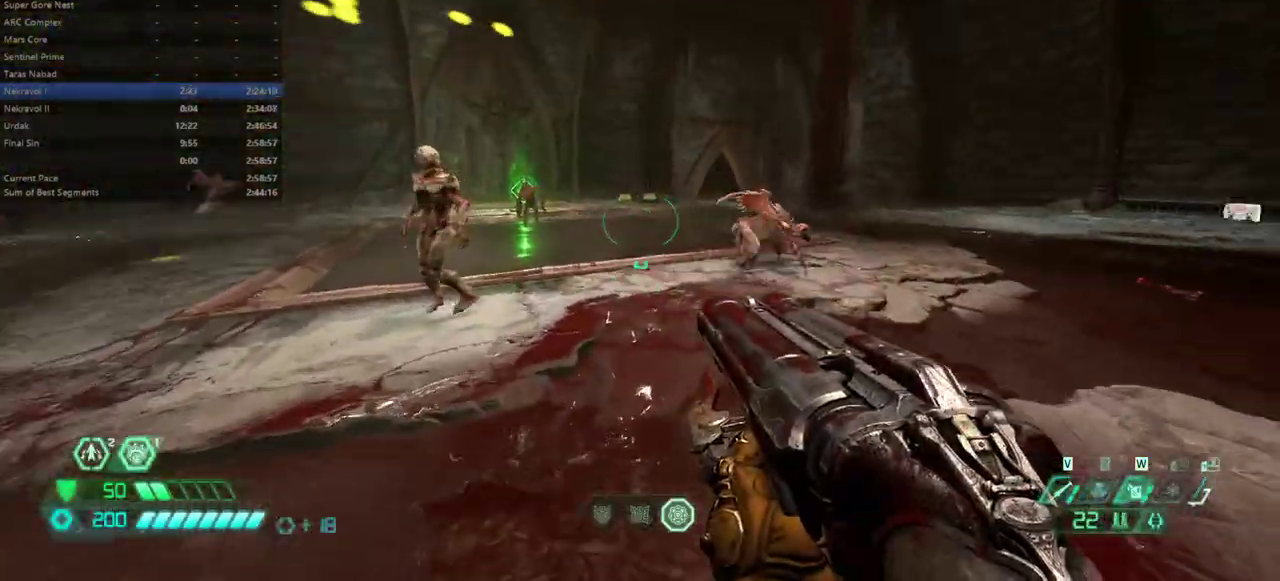
{"keys": ["e", "shift"], "mouse": [], "events": [[167, "mouse_left", "down"], [267, "mouse_left", "up"], [500, "shift", "down"]]}
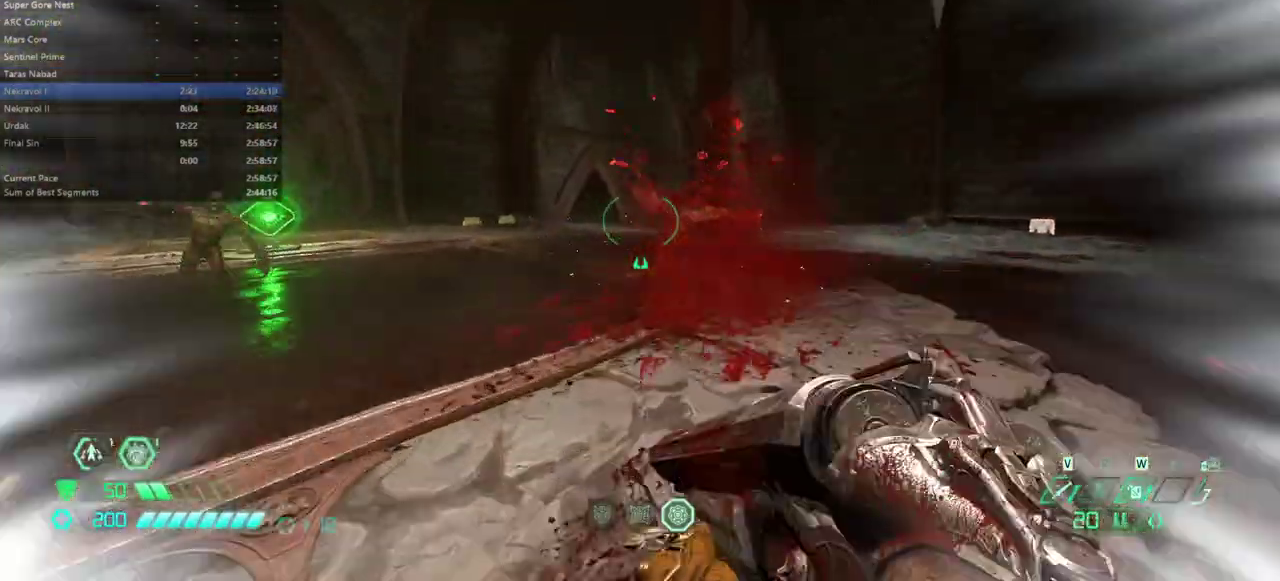
{"keys": ["e"], "mouse": [], "events": [[100, "shift", "up"]]}
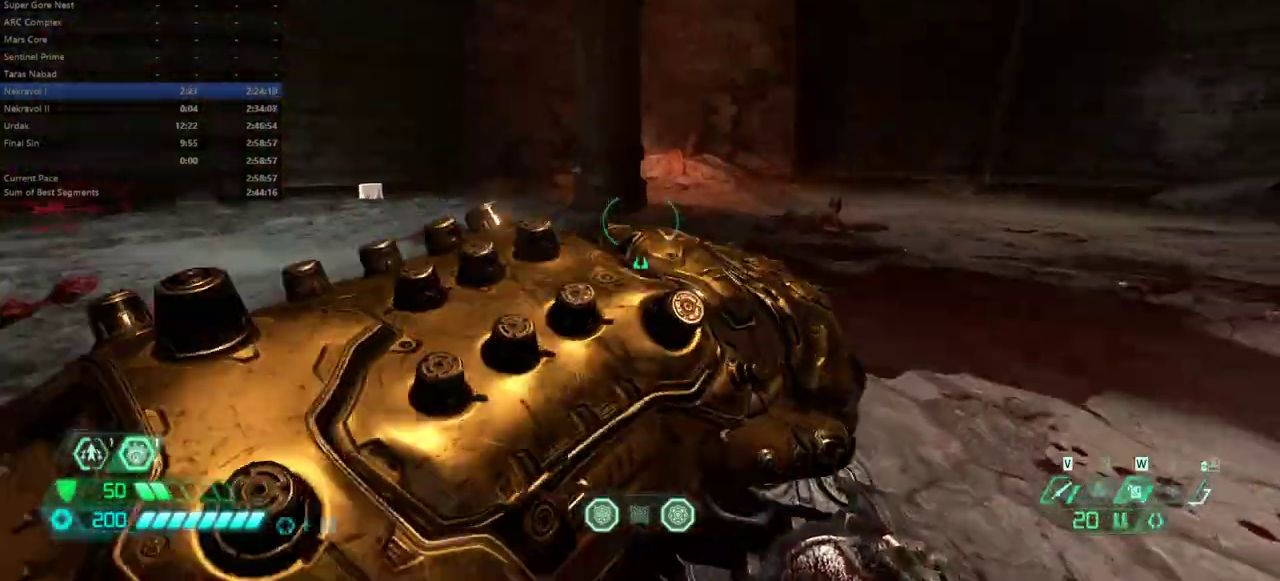
{"keys": ["e"], "mouse": [], "events": []}
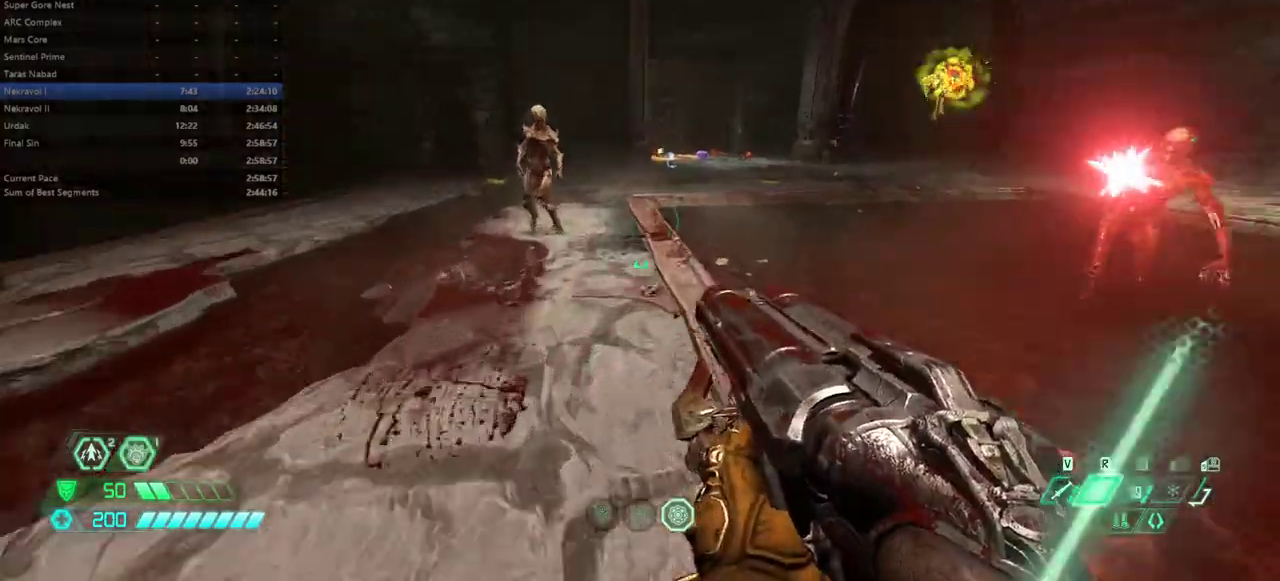
{"keys": ["e"], "mouse": [], "events": [[333, "shift", "down"], [500, "shift", "up"]]}
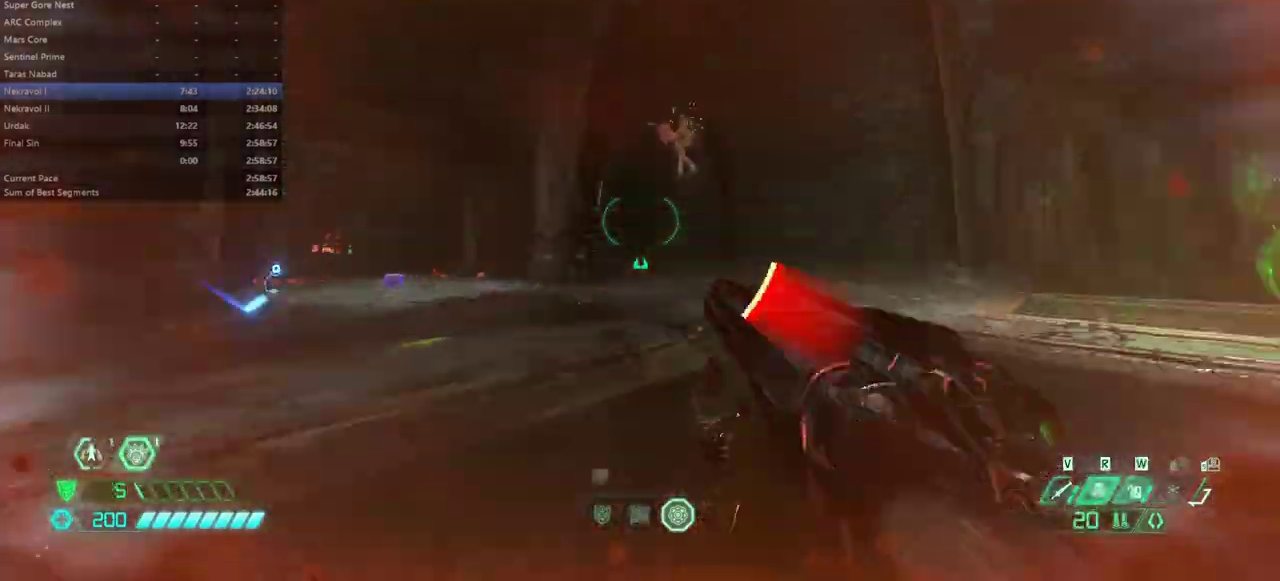
{"keys": ["e"], "mouse": [], "events": [[167, "shift", "down"], [267, "shift", "up"], [333, "w", "down"], [467, "w", "up"]]}
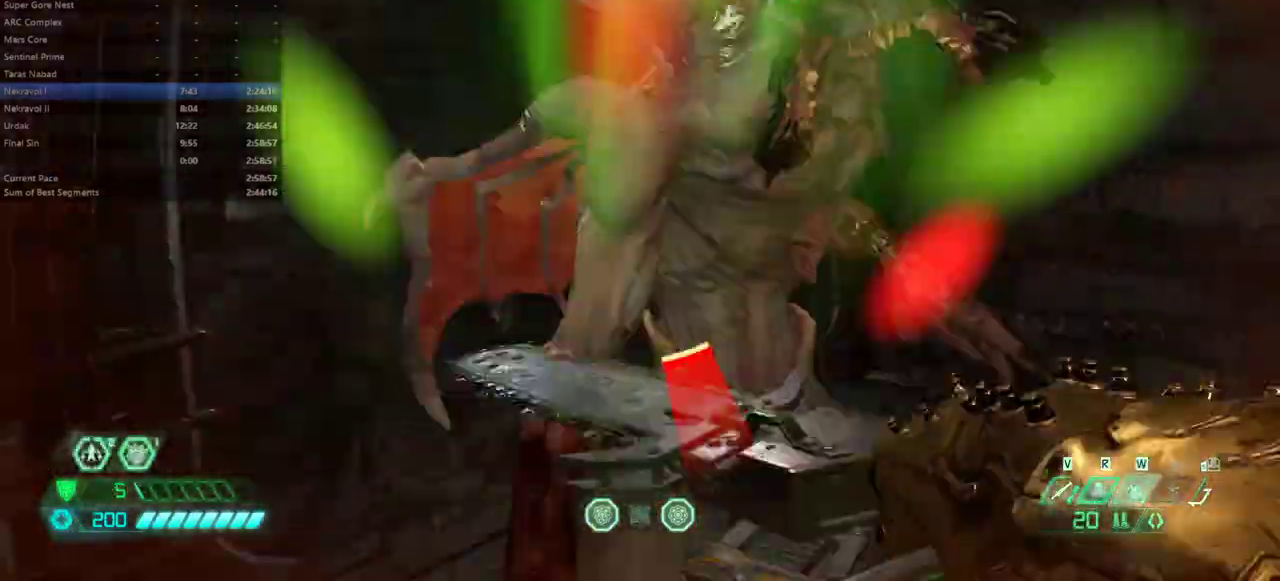
{"keys": ["e"], "mouse": [], "events": []}
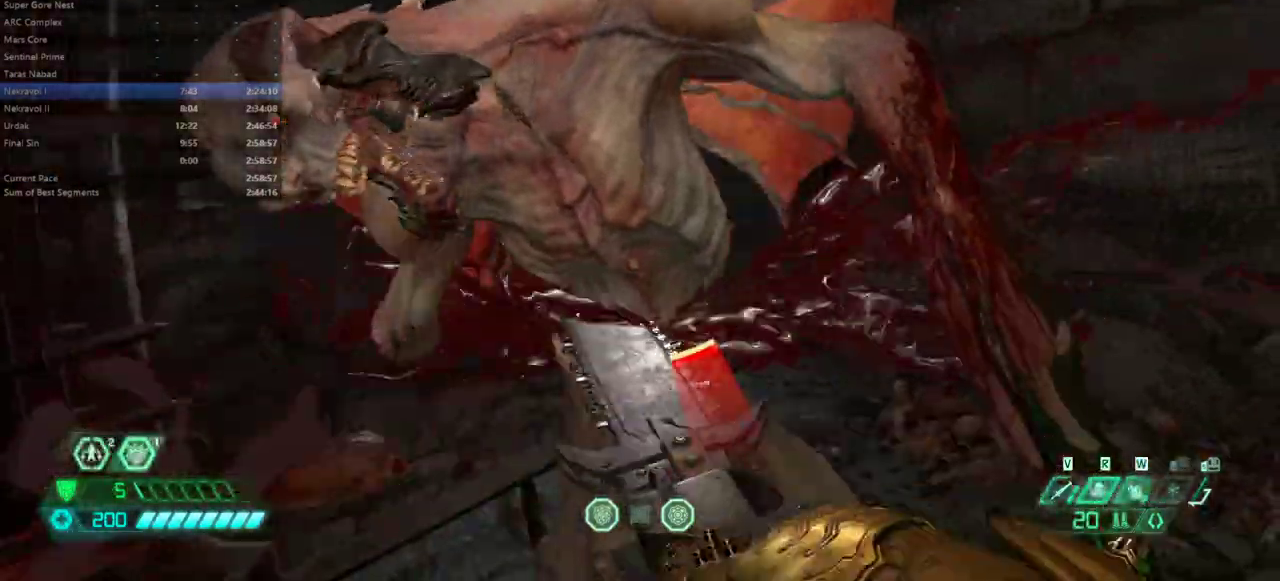
{"keys": ["e"], "mouse": [], "events": []}
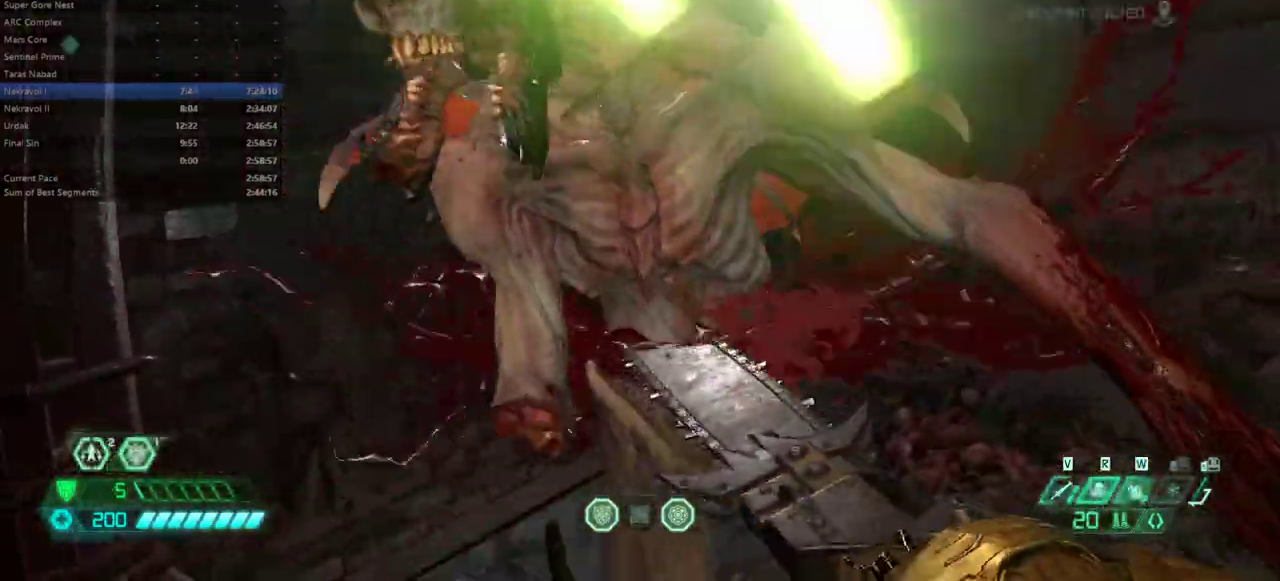
{"keys": ["e"], "mouse": [], "events": []}